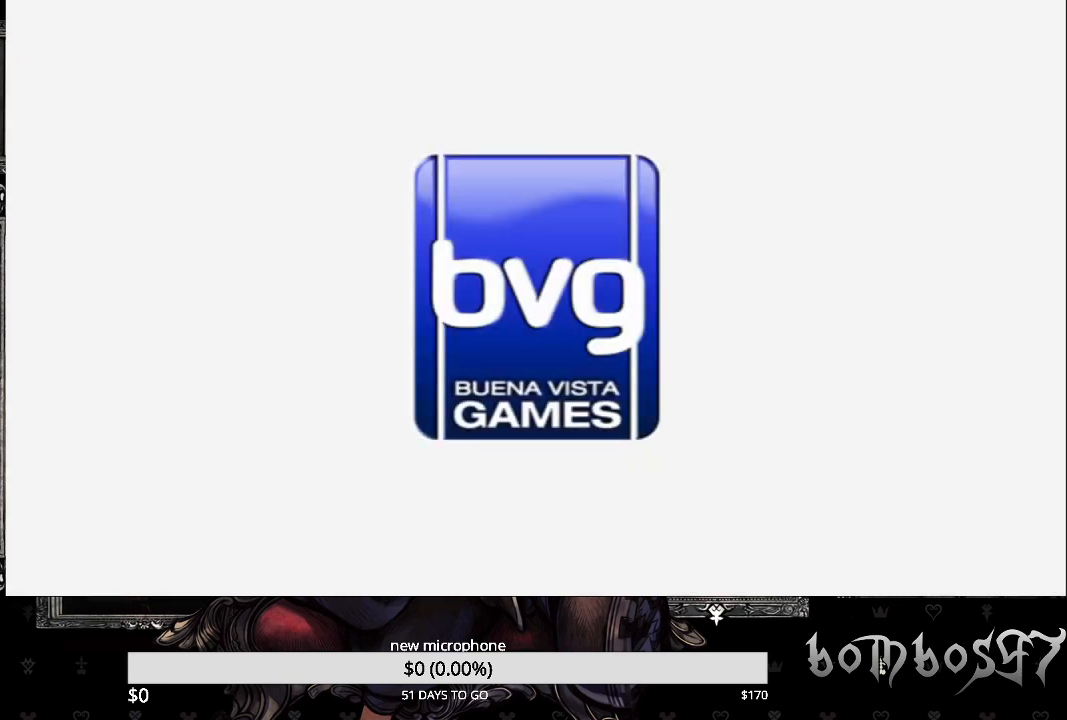
Gameplay with a controller (PlayStation layout); each line is a JSON object with the inputs held at the frame after it. "events" lists button and stick changes between this image and that frame as [ms after this image, input, new state], when the widget could be followed in between.
{"buttons": ["CROSS"], "left_stick": "center", "right_stick": "center", "events": [[500, "CROSS", "down"]]}
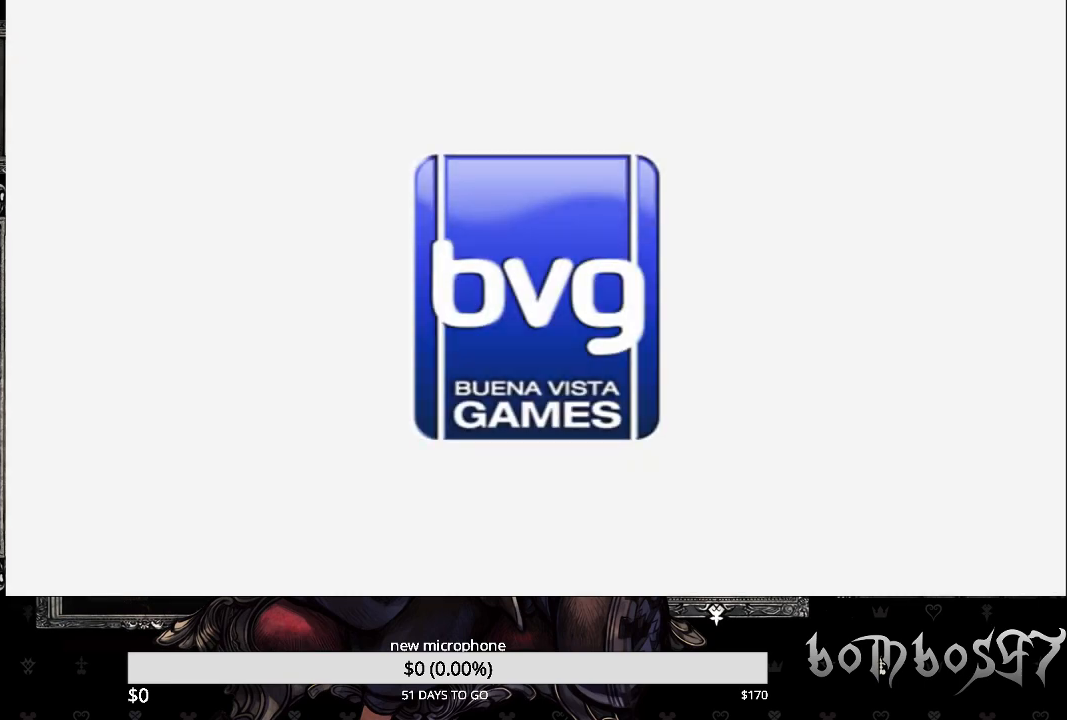
{"buttons": ["CROSS"], "left_stick": "center", "right_stick": "center", "events": [[167, "CROSS", "up"], [267, "CROSS", "down"], [400, "CROSS", "up"], [467, "CROSS", "down"]]}
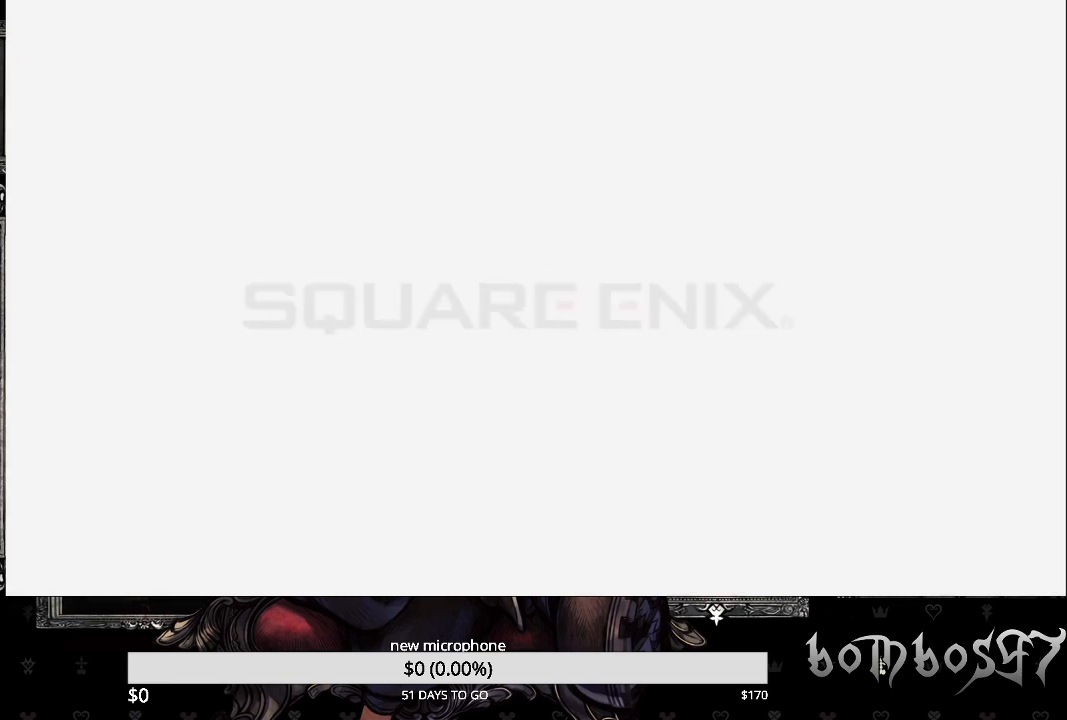
{"buttons": [], "left_stick": "center", "right_stick": "center", "events": [[100, "CROSS", "up"], [167, "CROSS", "down"], [300, "CROSS", "up"], [367, "CROSS", "down"], [500, "CROSS", "up"]]}
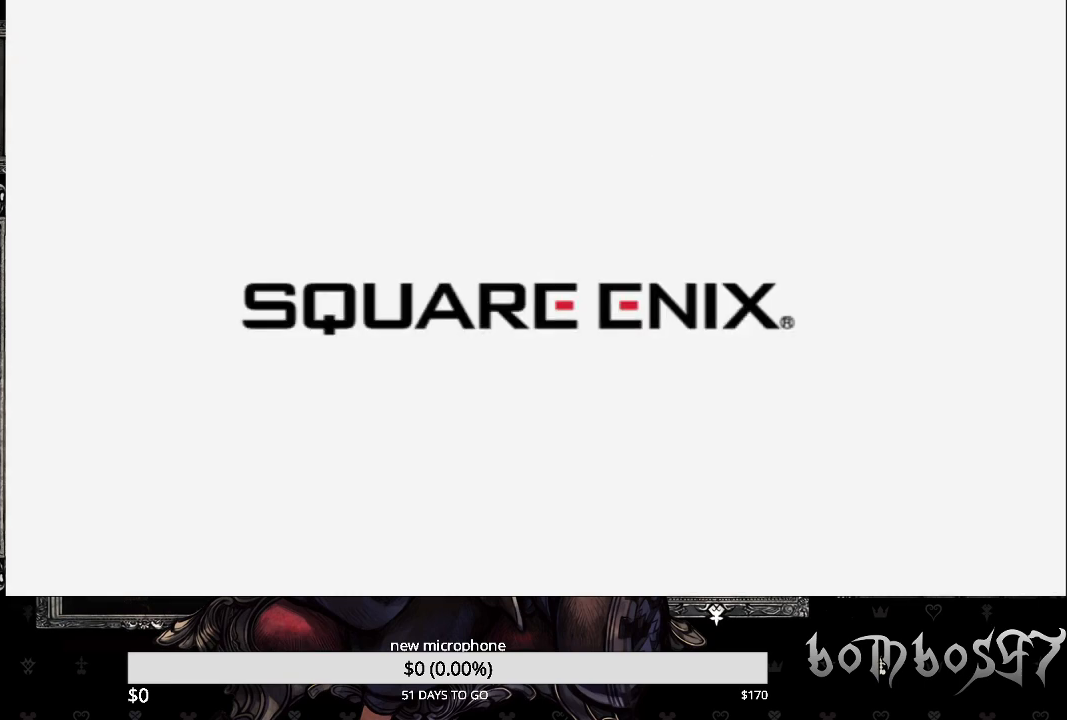
{"buttons": ["CROSS"], "left_stick": "center", "right_stick": "center", "events": [[67, "CROSS", "down"], [167, "CROSS", "up"], [233, "CROSS", "down"], [367, "CROSS", "up"], [467, "CROSS", "down"]]}
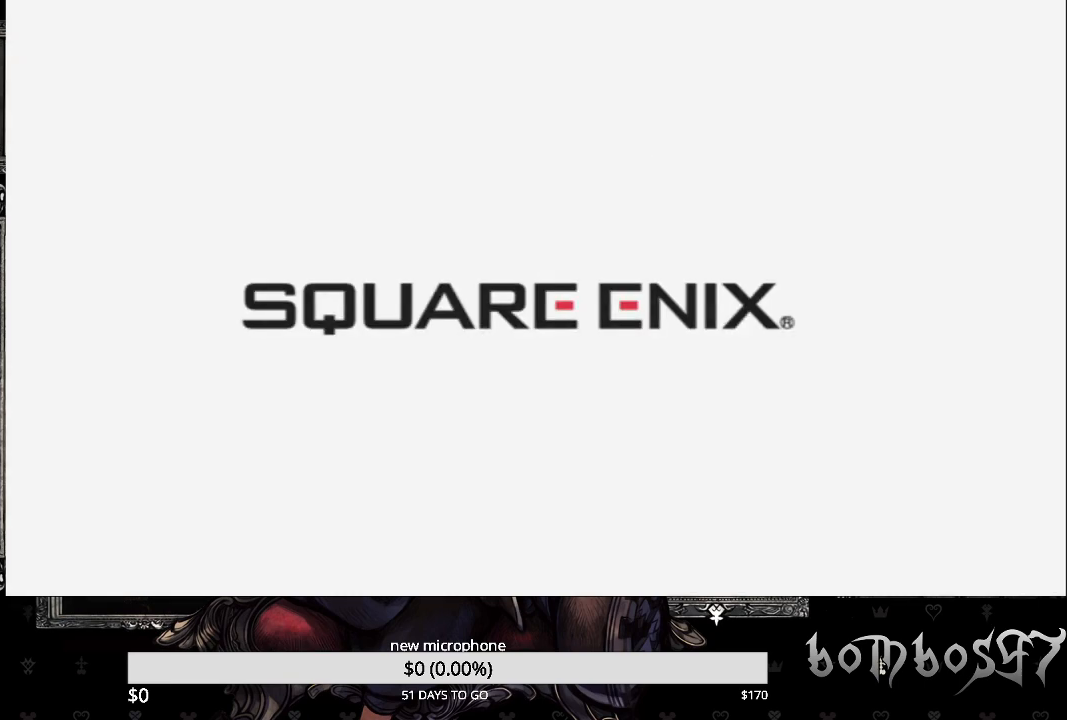
{"buttons": [], "left_stick": "center", "right_stick": "center", "events": [[67, "CROSS", "up"], [167, "CROSS", "down"], [300, "CROSS", "up"], [367, "CROSS", "down"], [500, "CROSS", "up"]]}
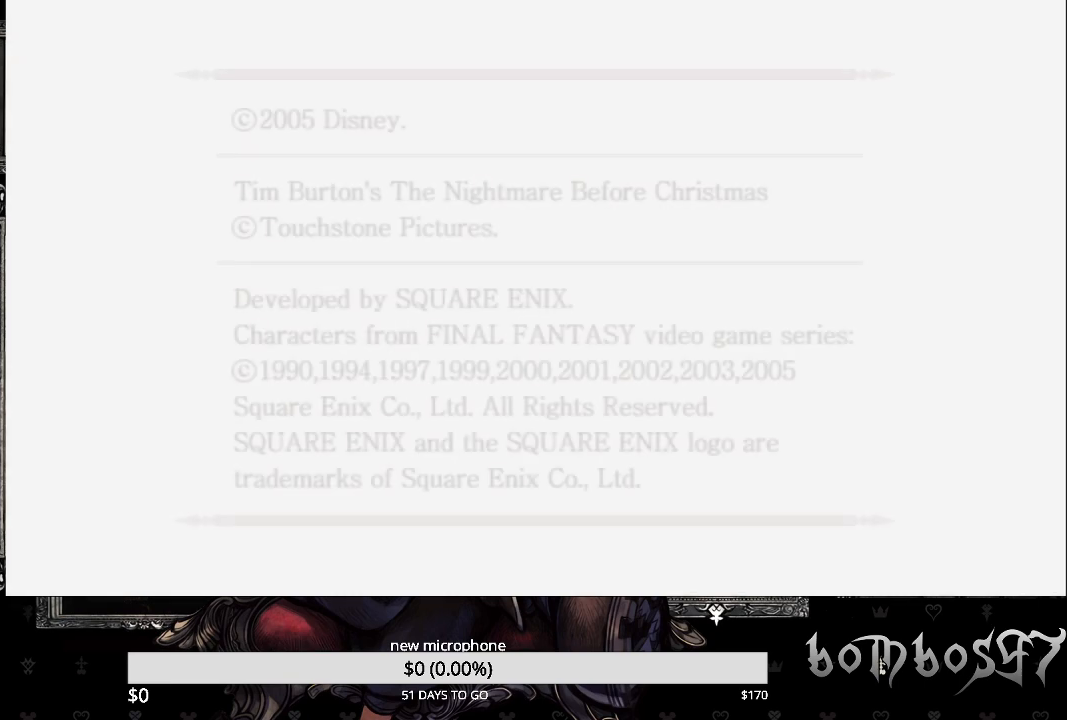
{"buttons": ["CROSS"], "left_stick": "center", "right_stick": "center", "events": [[67, "CROSS", "down"], [167, "CROSS", "up"], [233, "CROSS", "down"], [367, "CROSS", "up"], [433, "CROSS", "down"]]}
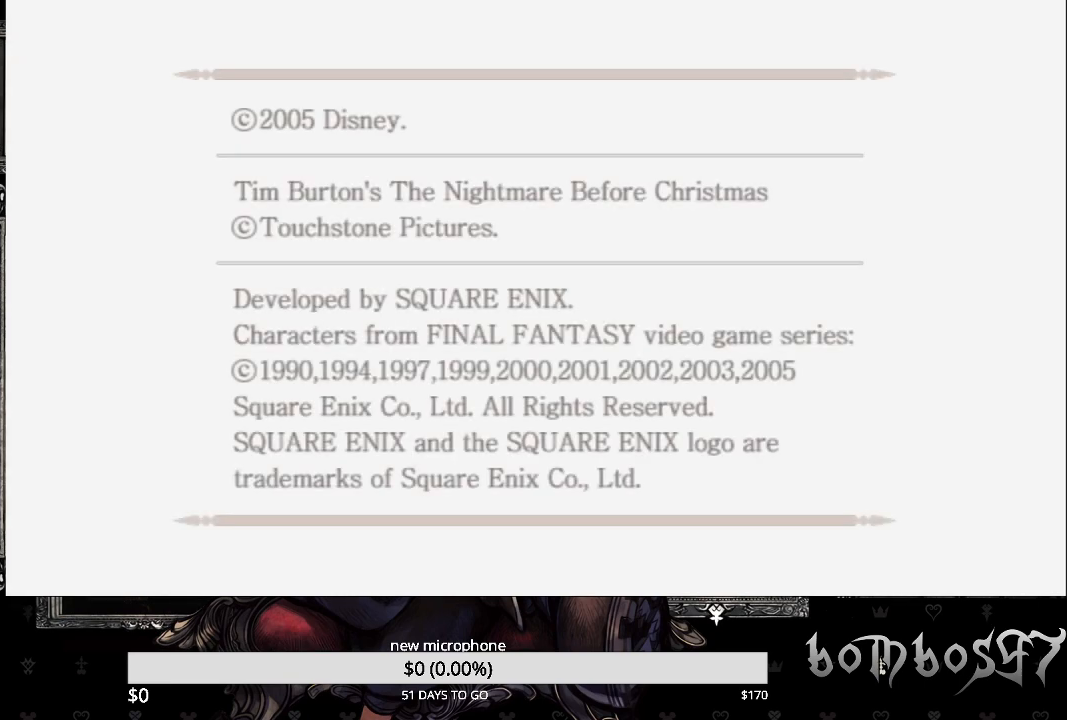
{"buttons": [], "left_stick": "center", "right_stick": "center", "events": [[100, "CROSS", "up"], [167, "CROSS", "down"], [267, "CROSS", "up"], [367, "CROSS", "down"], [500, "CROSS", "up"]]}
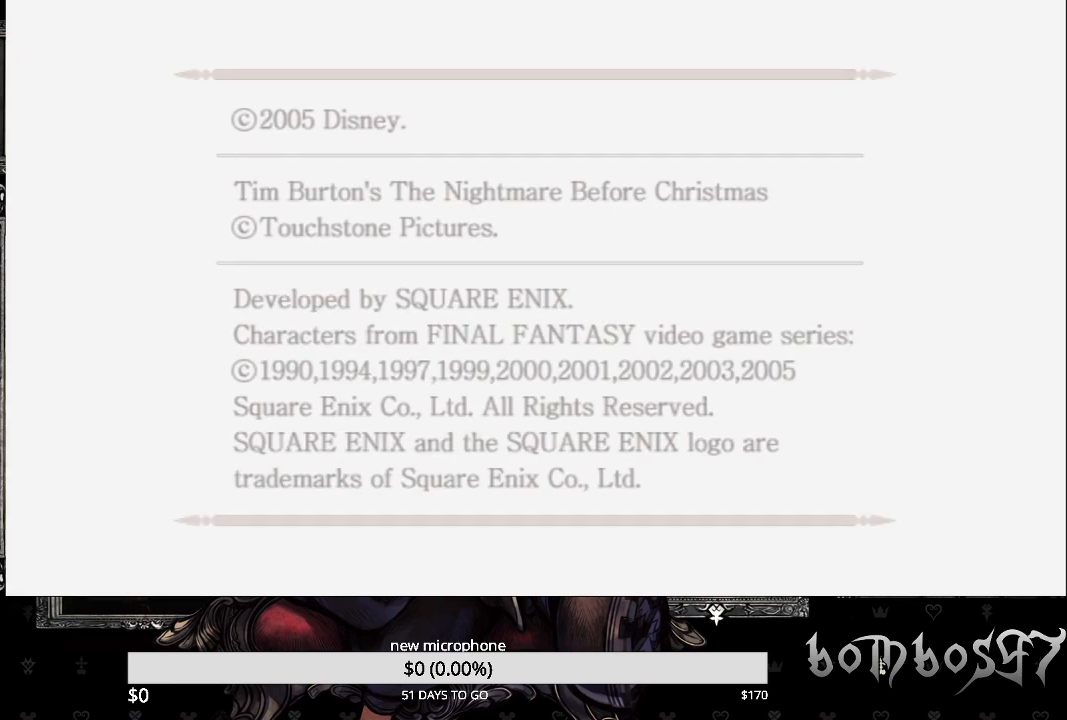
{"buttons": [], "left_stick": "center", "right_stick": "center", "events": [[167, "CROSS", "down"], [300, "CROSS", "up"]]}
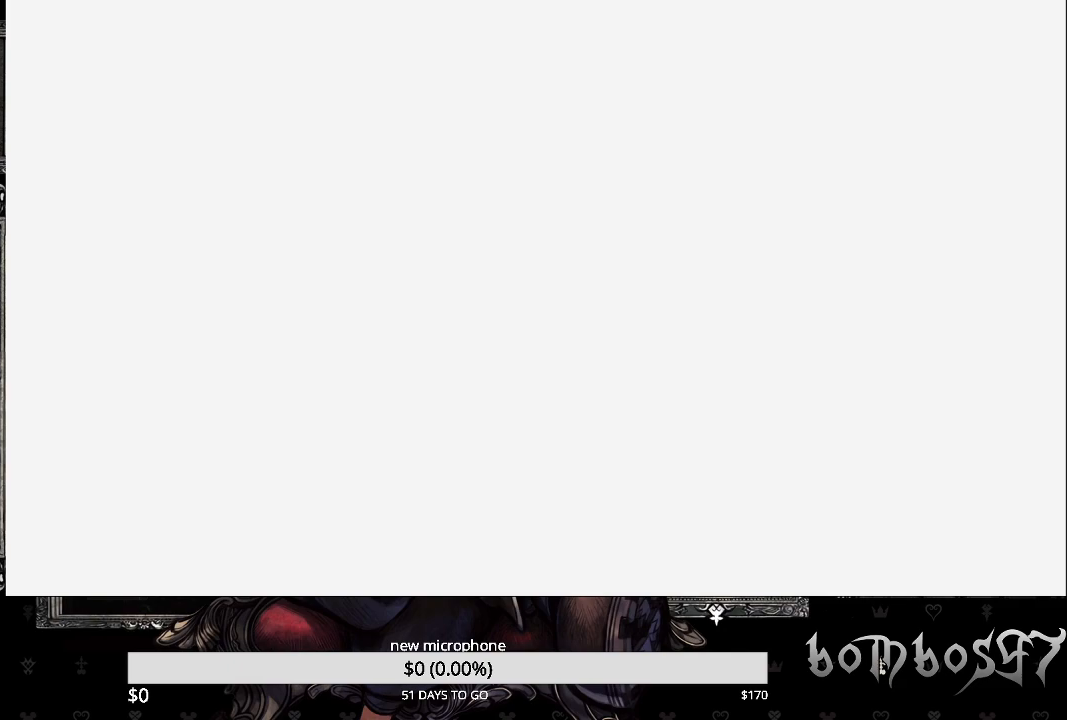
{"buttons": [], "left_stick": "center", "right_stick": "center", "events": []}
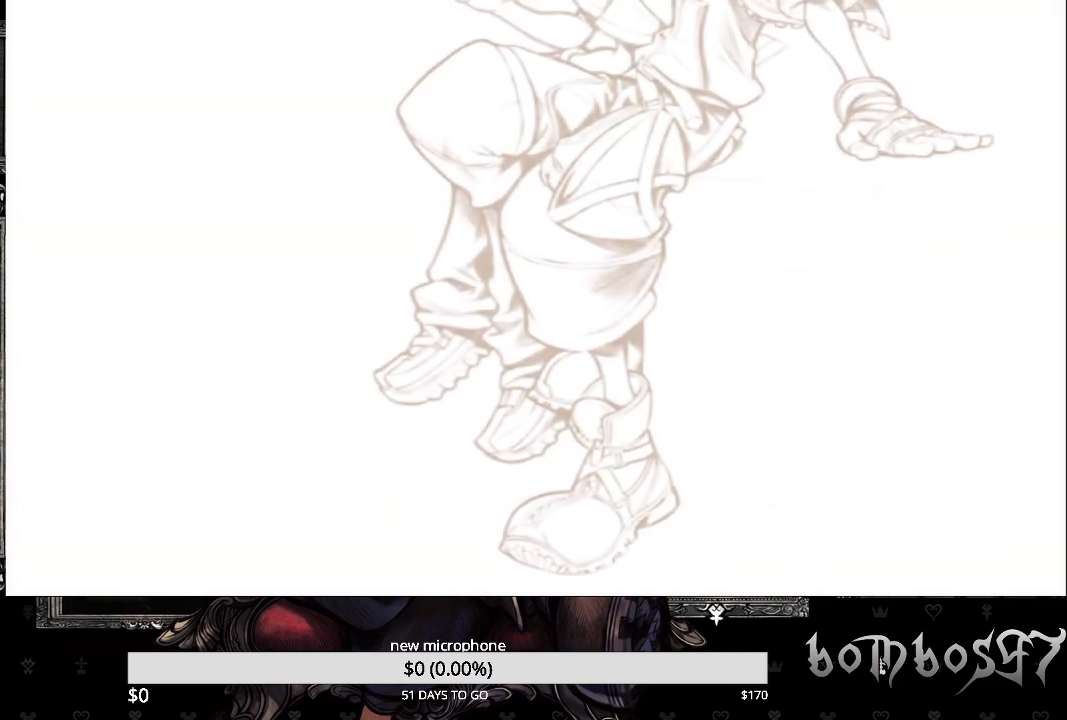
{"buttons": [], "left_stick": "center", "right_stick": "center", "events": [[167, "CROSS", "down"], [300, "CROSS", "up"]]}
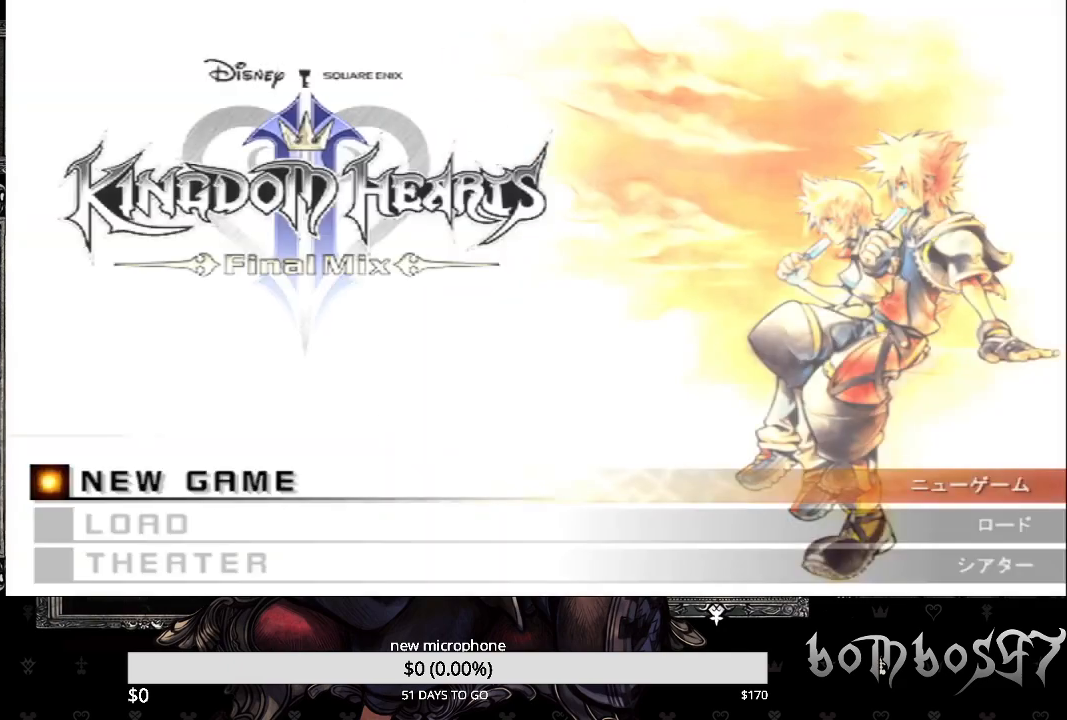
{"buttons": [], "left_stick": "center", "right_stick": "center", "events": [[100, "DPAD_DOWN", "down"], [200, "DPAD_DOWN", "up"], [267, "CROSS", "down"], [400, "CROSS", "up"]]}
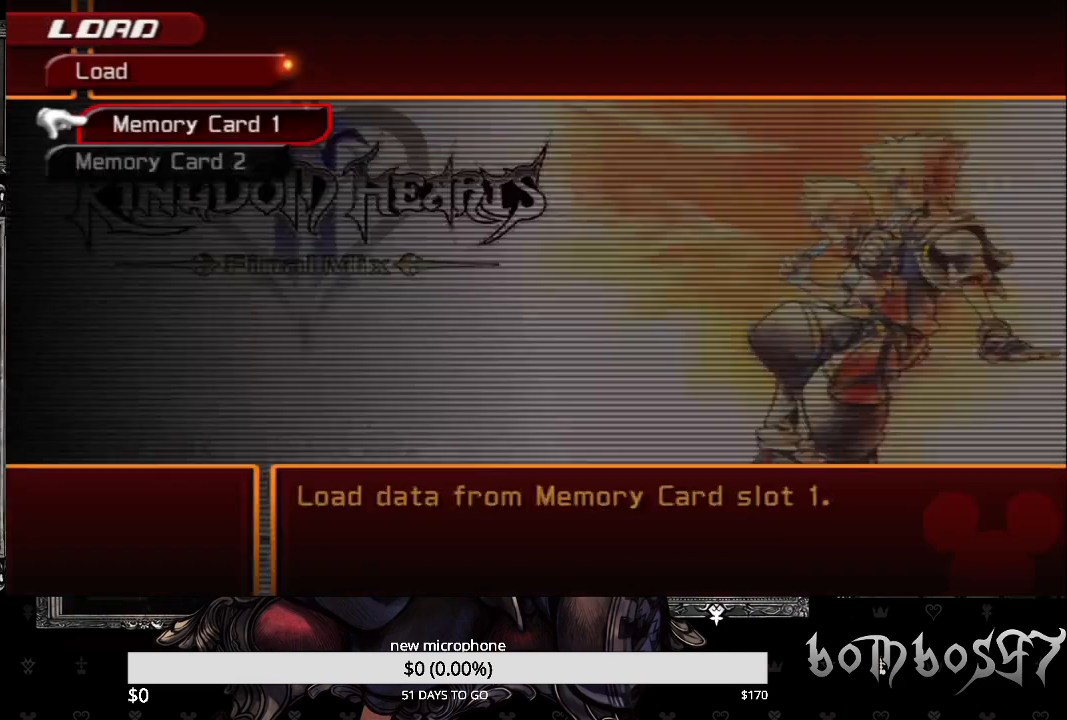
{"buttons": [], "left_stick": "center", "right_stick": "center", "events": [[267, "CROSS", "down"], [433, "CROSS", "up"]]}
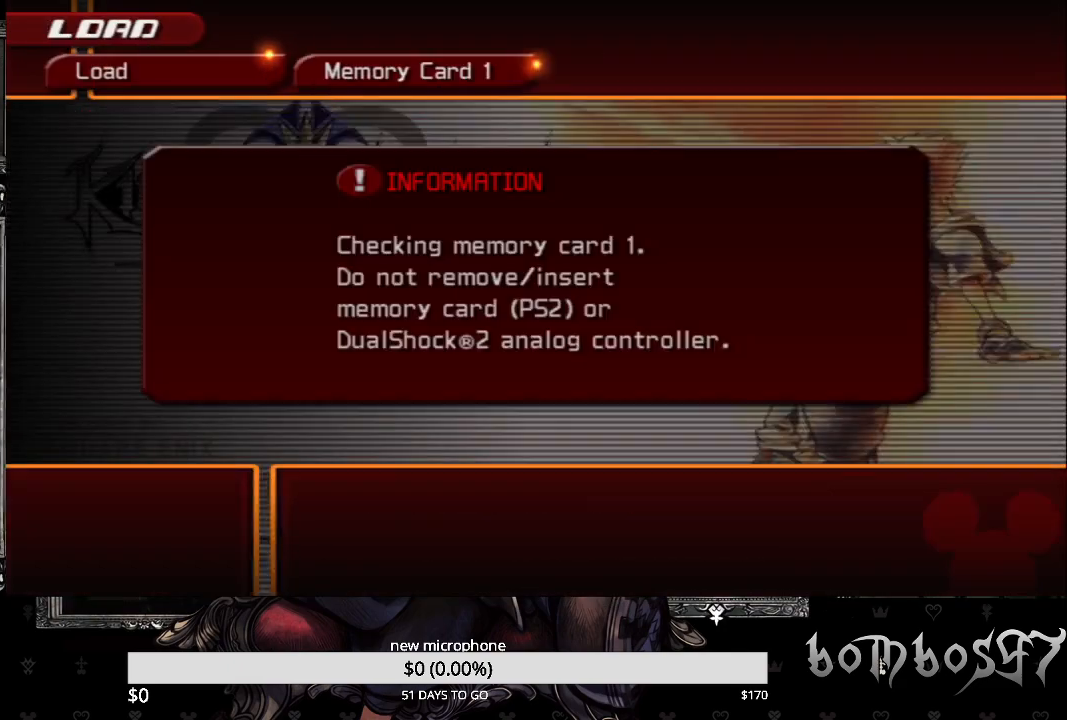
{"buttons": [], "left_stick": "center", "right_stick": "center", "events": [[33, "CROSS", "down"], [100, "CROSS", "up"]]}
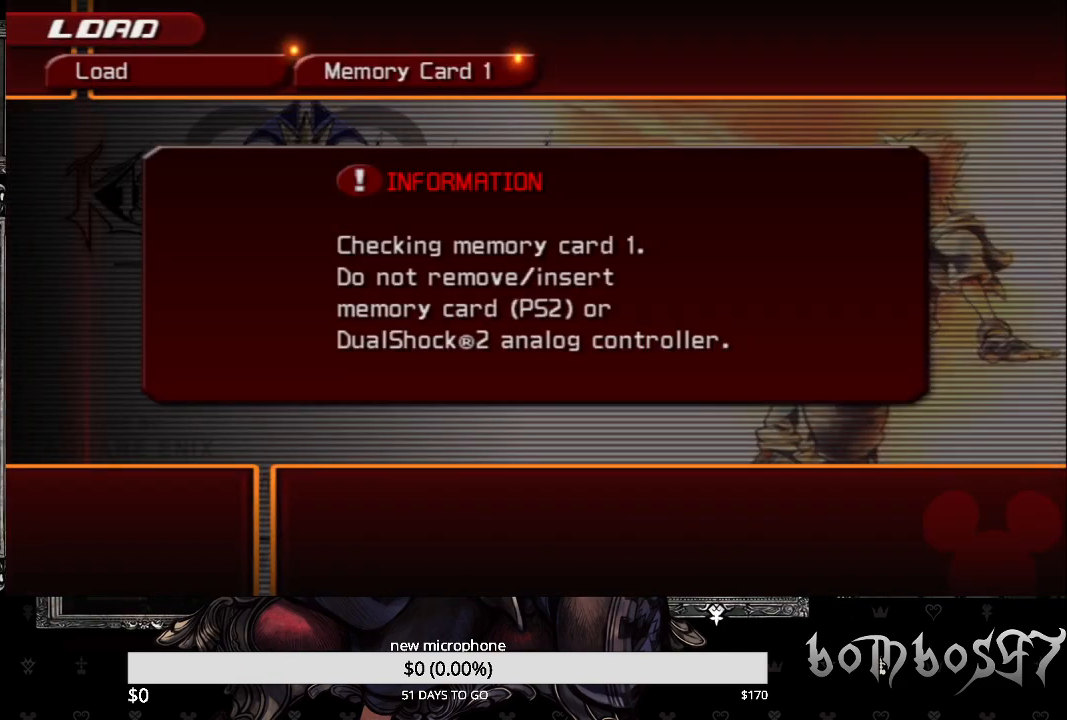
{"buttons": [], "left_stick": "center", "right_stick": "center", "events": []}
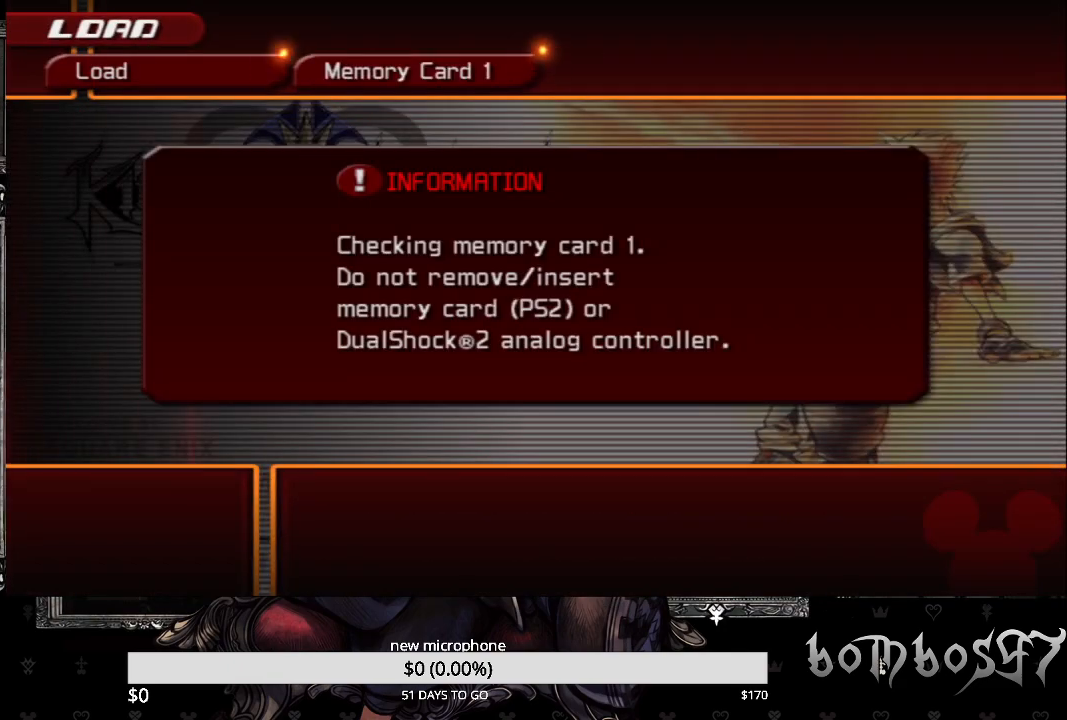
{"buttons": ["CROSS"], "left_stick": "center", "right_stick": "center", "events": [[500, "CROSS", "down"]]}
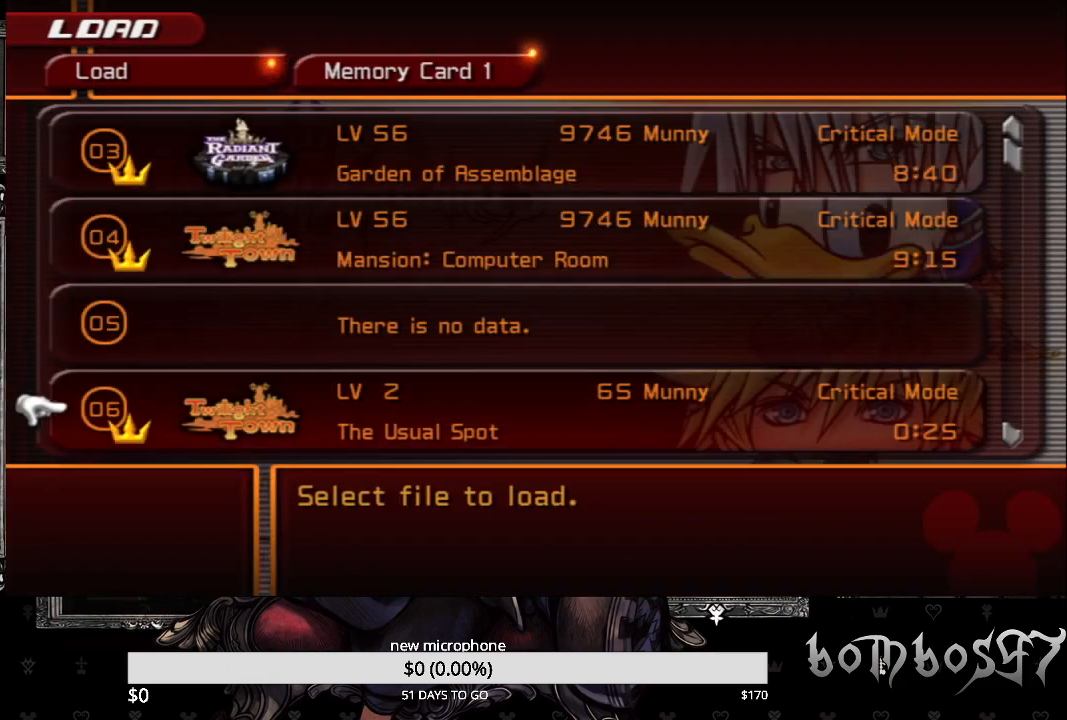
{"buttons": [], "left_stick": "center", "right_stick": "center", "events": [[100, "CROSS", "up"]]}
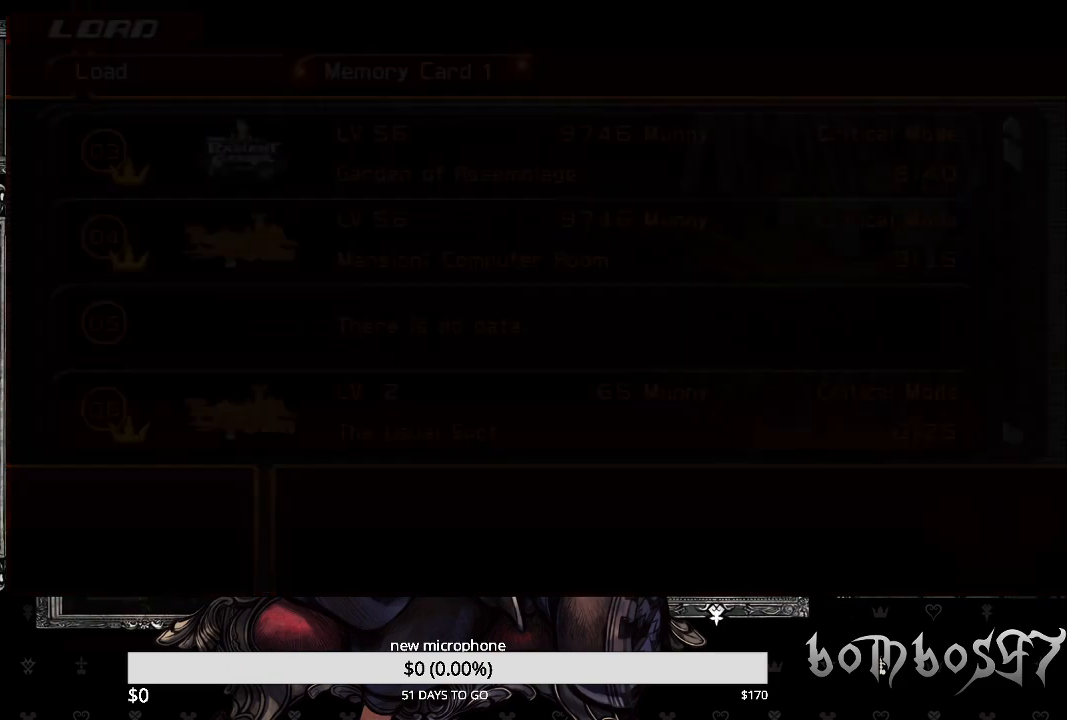
{"buttons": [], "left_stick": "center", "right_stick": "center", "events": []}
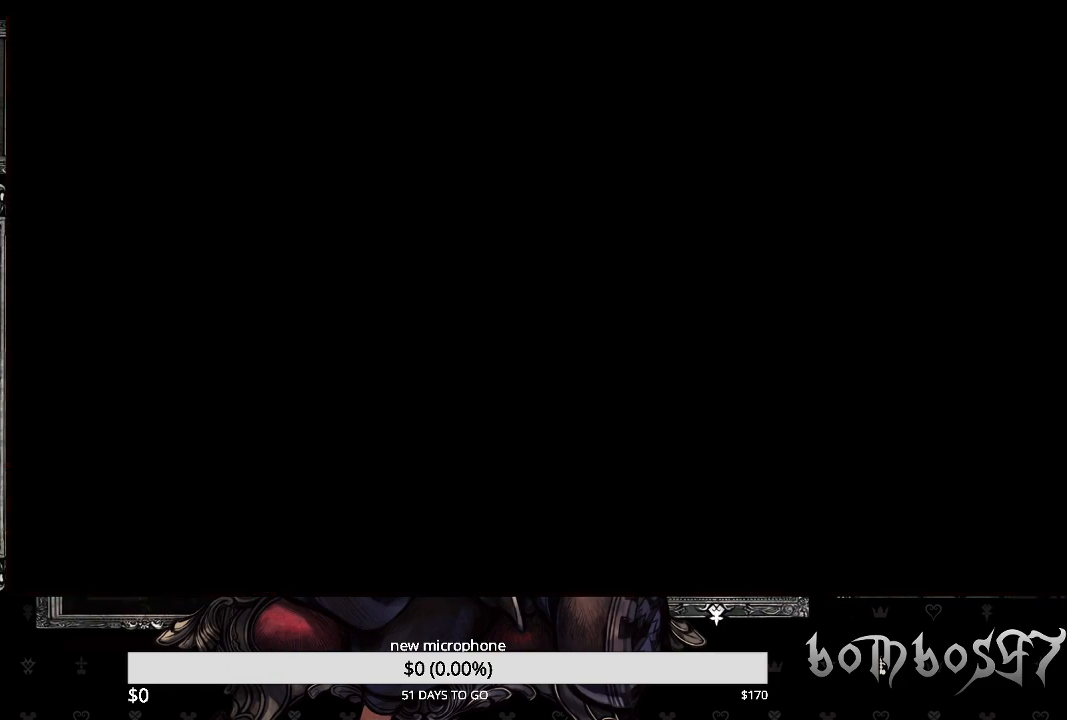
{"buttons": [], "left_stick": "center", "right_stick": "center", "events": []}
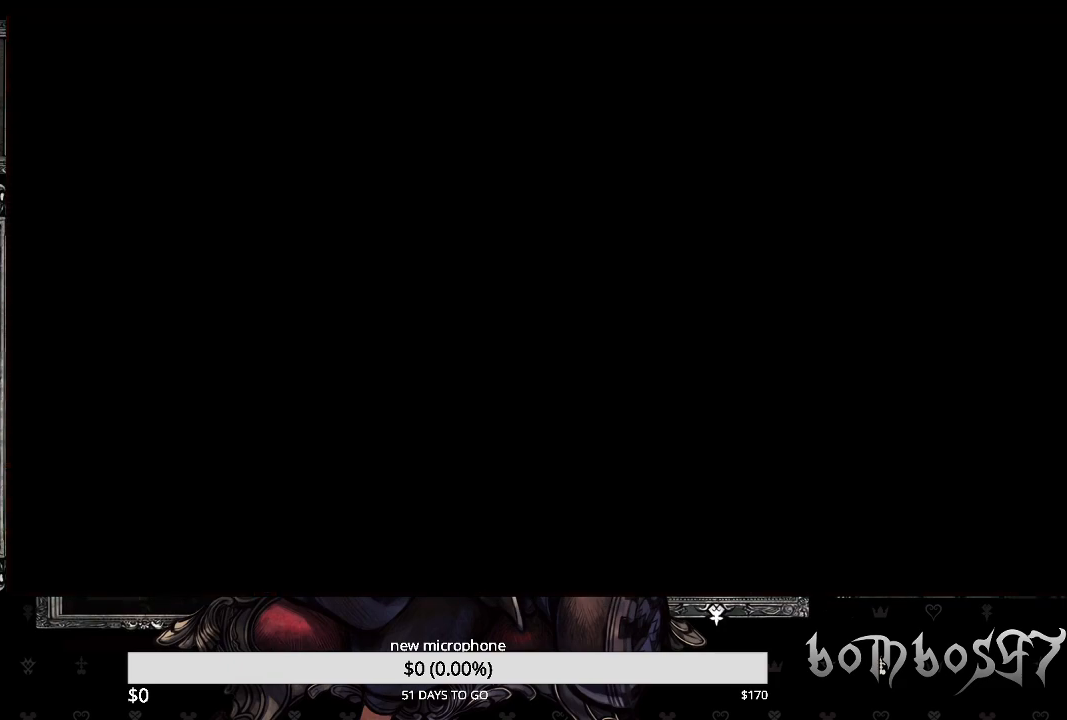
{"buttons": [], "left_stick": "center", "right_stick": "center", "events": []}
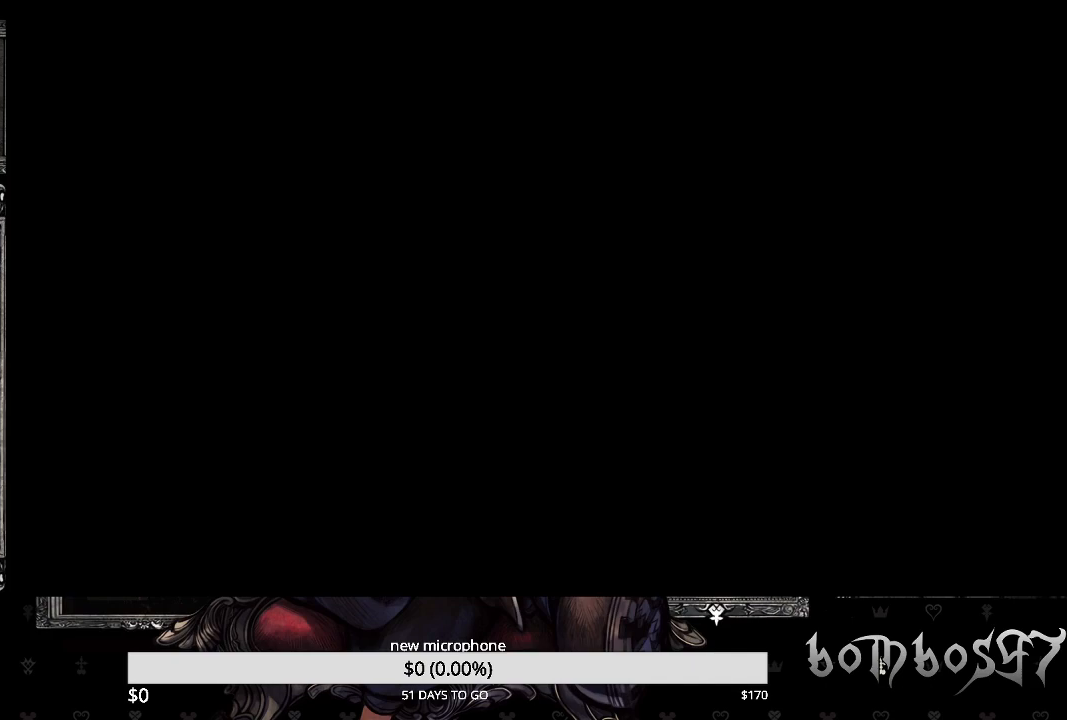
{"buttons": [], "left_stick": "center", "right_stick": "center", "events": []}
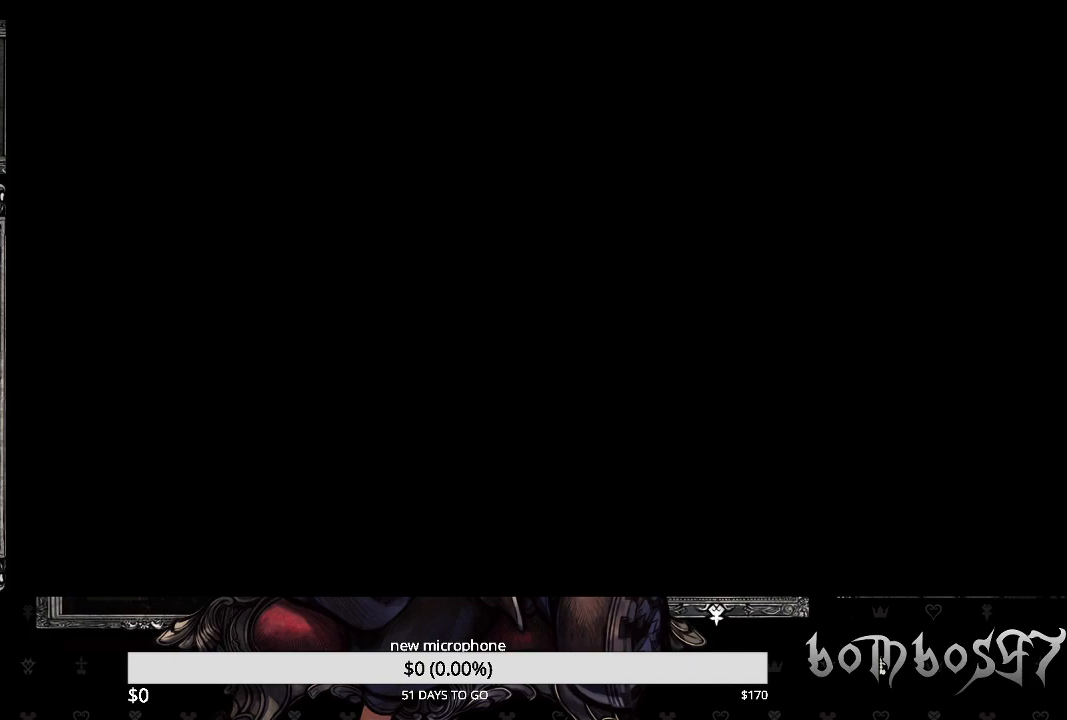
{"buttons": [], "left_stick": "center", "right_stick": "center", "events": []}
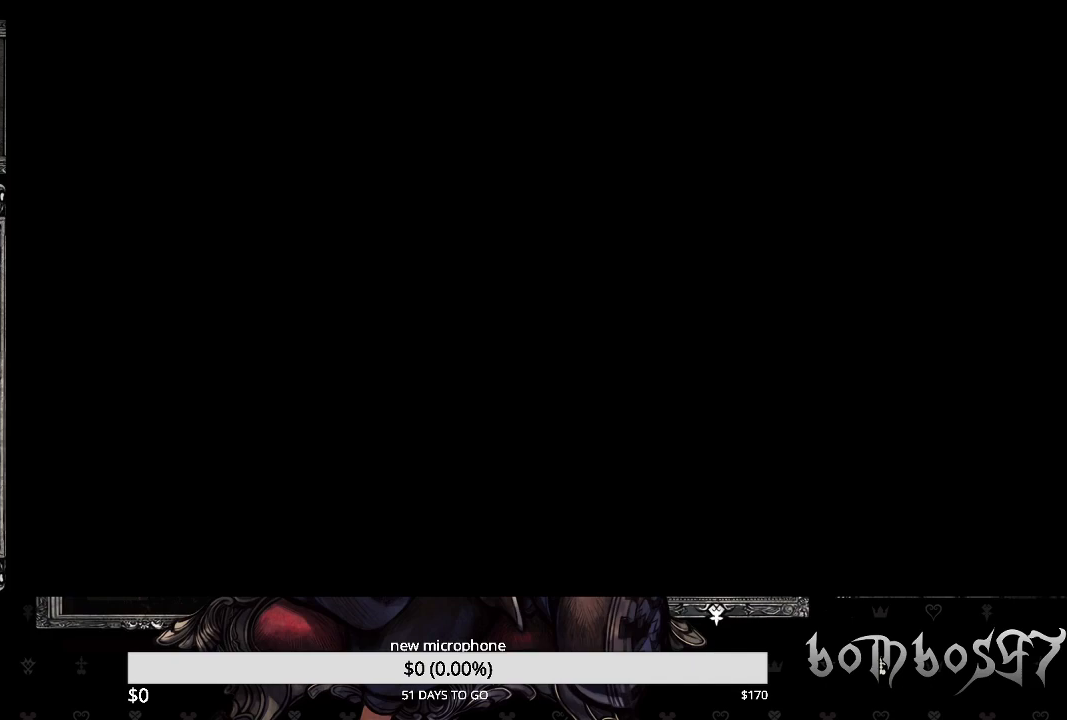
{"buttons": [], "left_stick": "center", "right_stick": "center", "events": []}
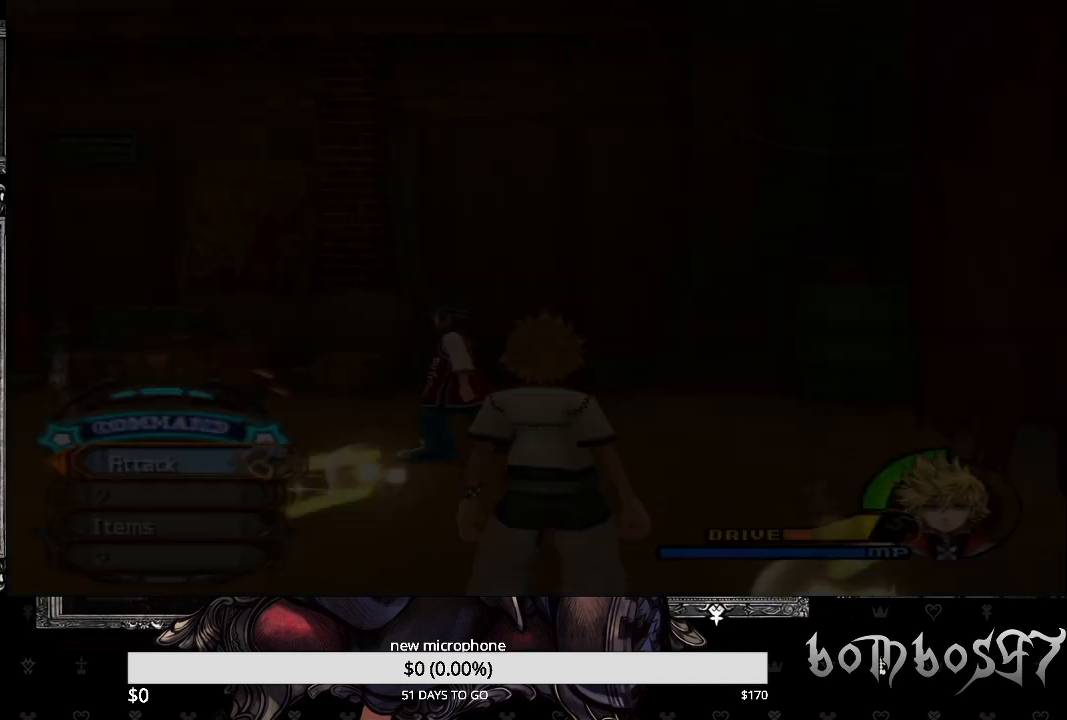
{"buttons": [], "left_stick": "center", "right_stick": "center", "events": []}
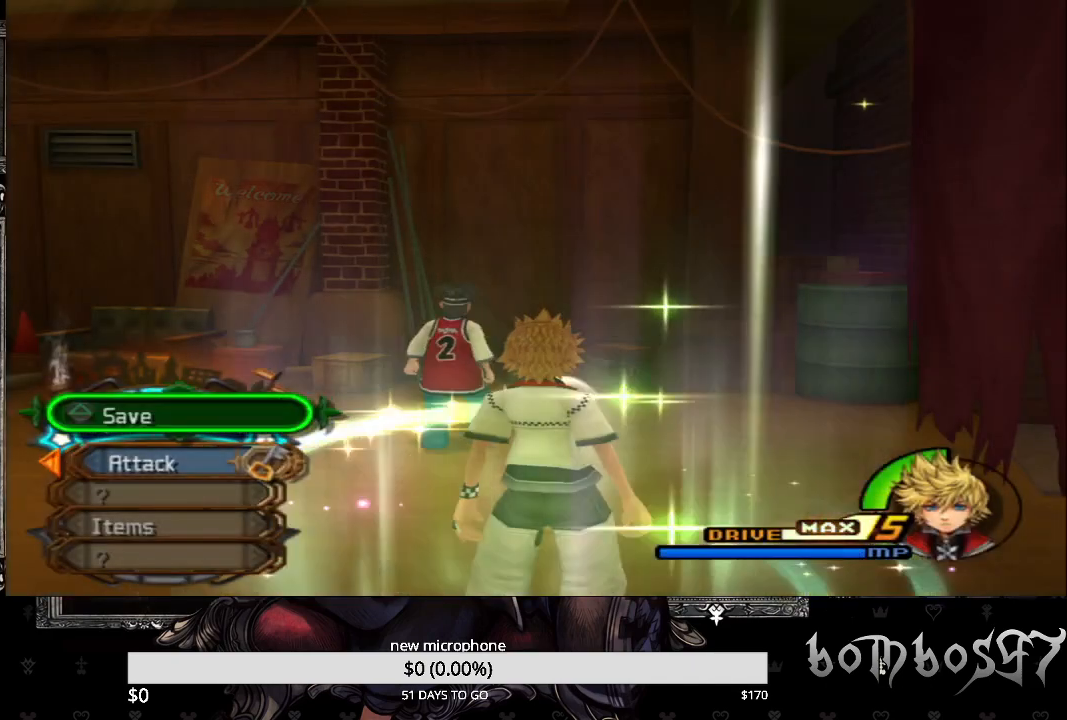
{"buttons": [], "left_stick": "center", "right_stick": "center", "events": []}
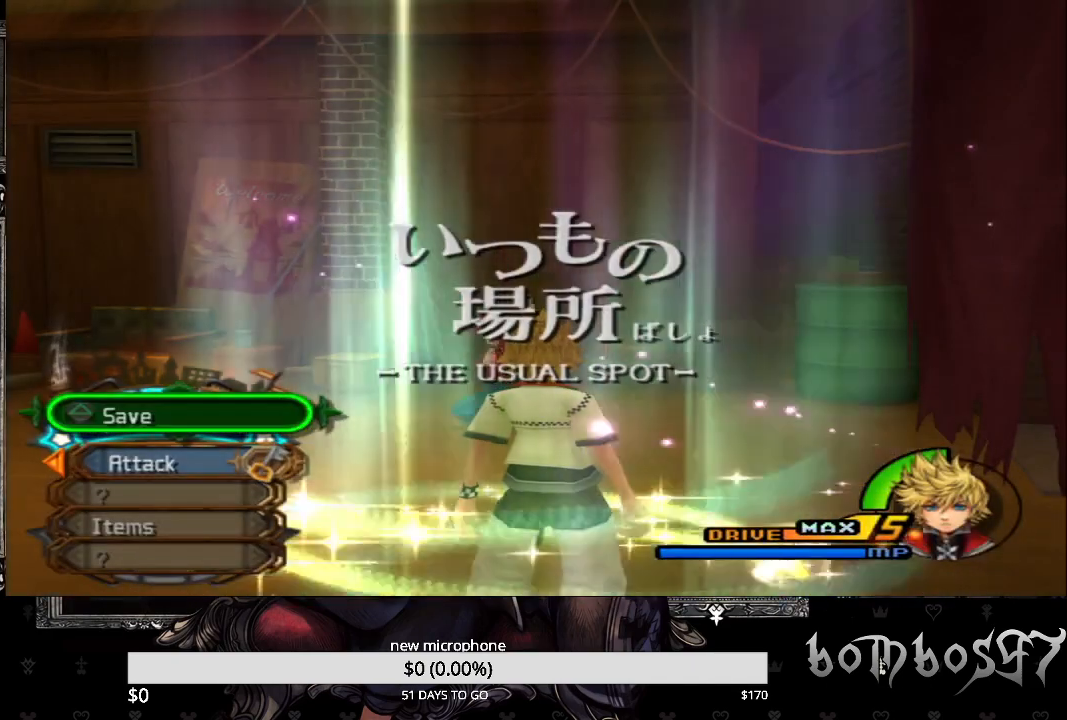
{"buttons": [], "left_stick": "center", "right_stick": "center", "events": []}
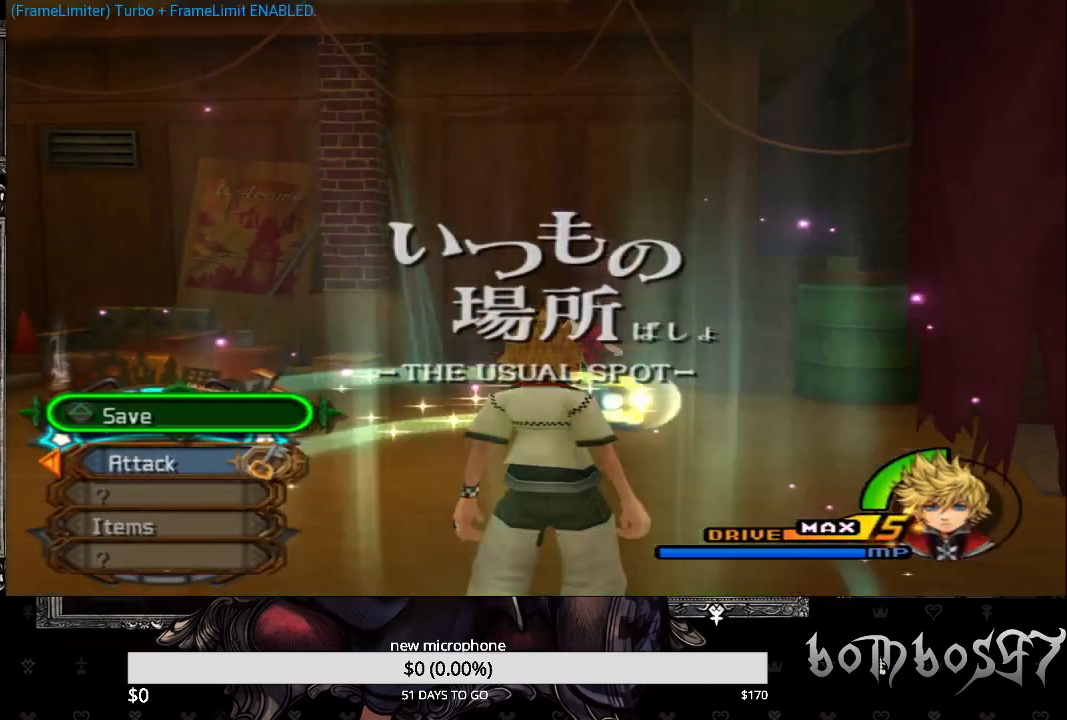
{"buttons": [], "left_stick": "center", "right_stick": "right", "events": [[400, "right_stick", "right"]]}
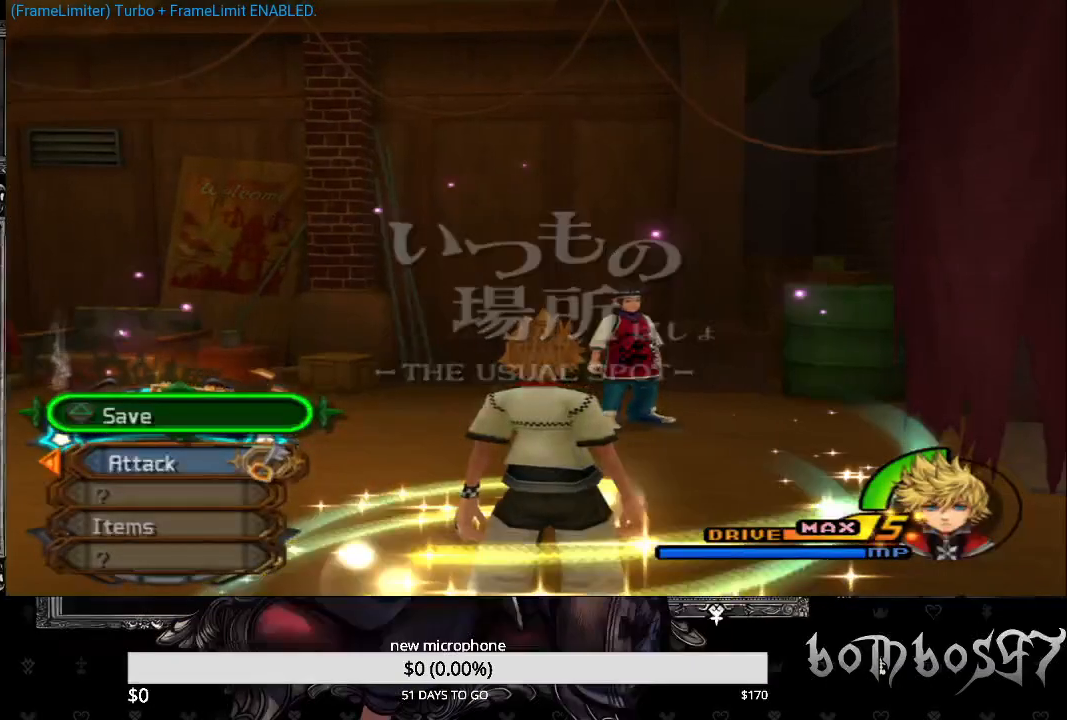
{"buttons": [], "left_stick": "up", "right_stick": "center", "events": [[33, "left_stick", "up"], [400, "right_stick", "center"]]}
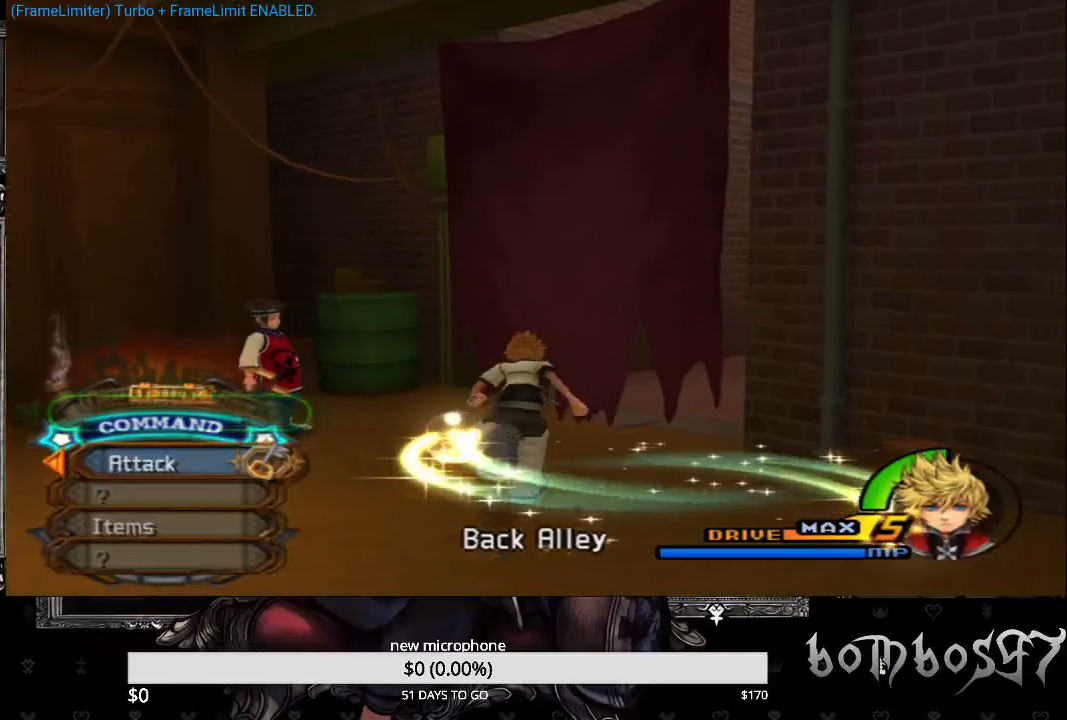
{"buttons": [], "left_stick": "up", "right_stick": "center", "events": []}